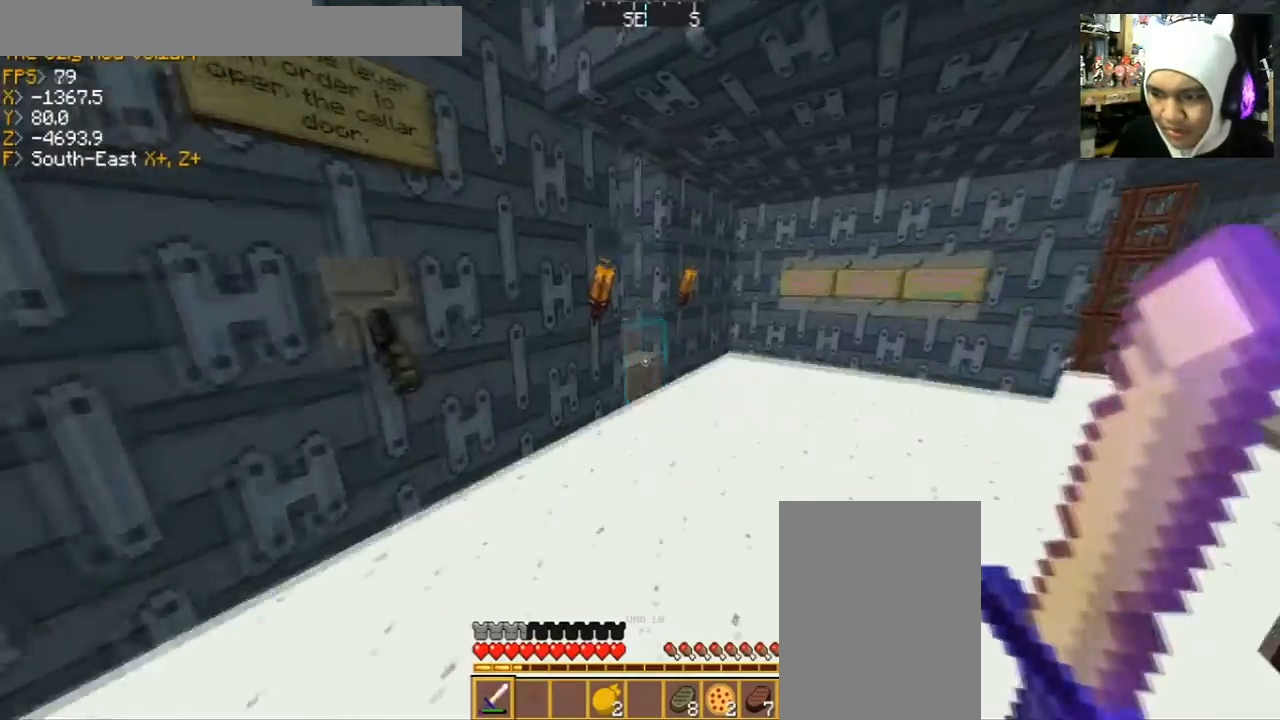
Gameplay with keyboard and mouse; each line is a JSON object with the keys and mouse buttons held at the frame after it. "events" lists presses ("down") and releases ("up") of "a", "d", "s", "space", "w", "mouse_left" and "mouse_right" between this image and that frame as [ms after this image, input, new state], when the widget could be followed in between. "mouse_left", "mouse_right" = the "left", "right" buttons of the "mouse" list. No other keys are recorded. Fast repeated clicks can show as one long hold. Mouse movement is not recorded.
{"keys": ["w"], "mouse": [], "events": []}
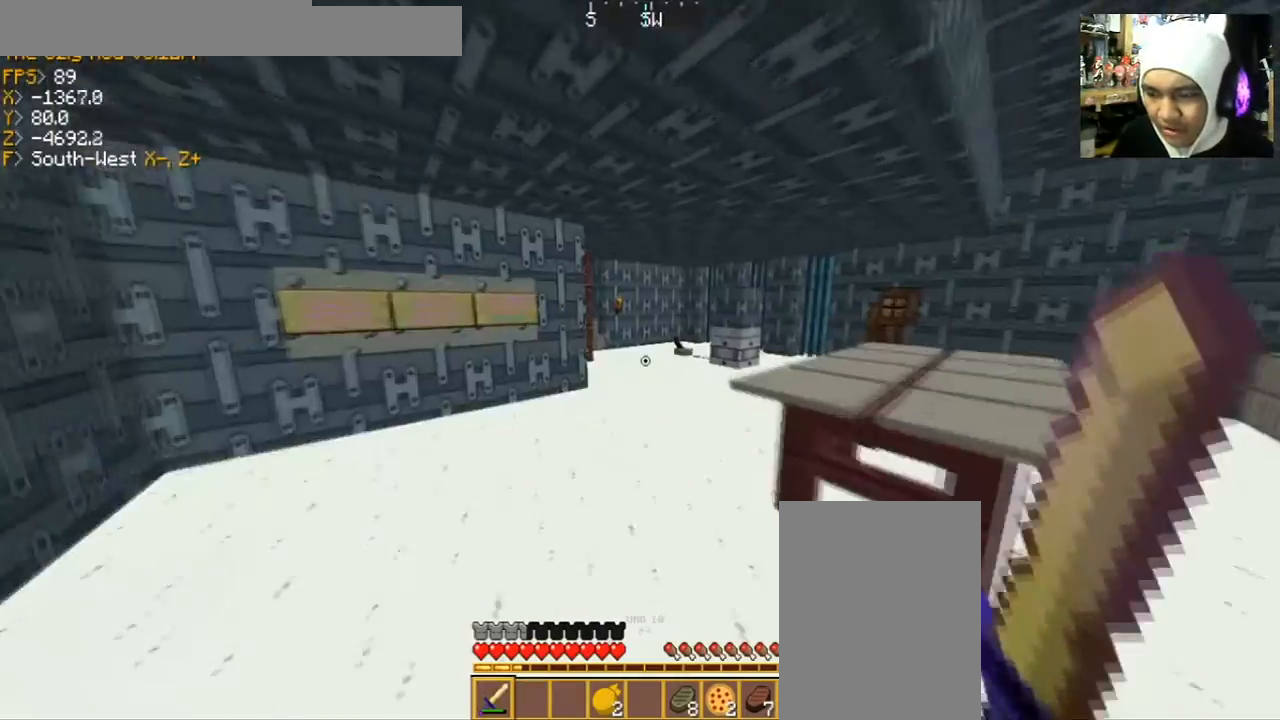
{"keys": ["w"], "mouse": [], "events": []}
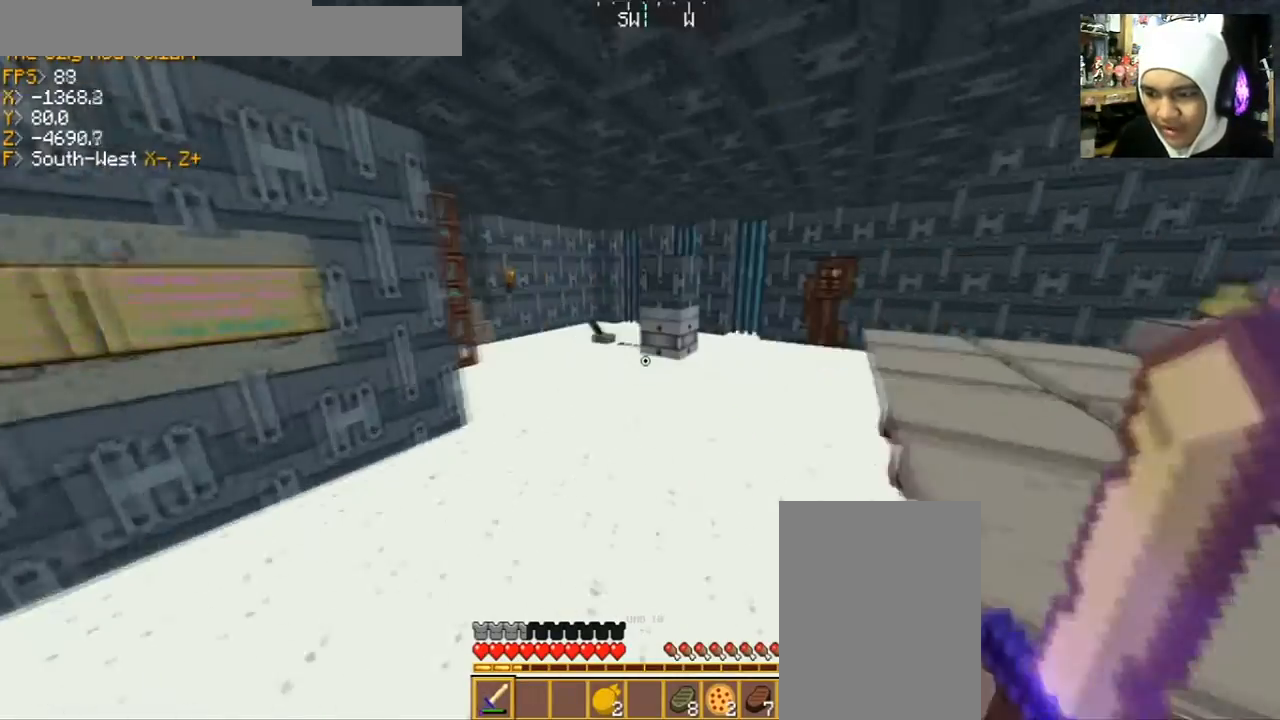
{"keys": ["w"], "mouse": [], "events": []}
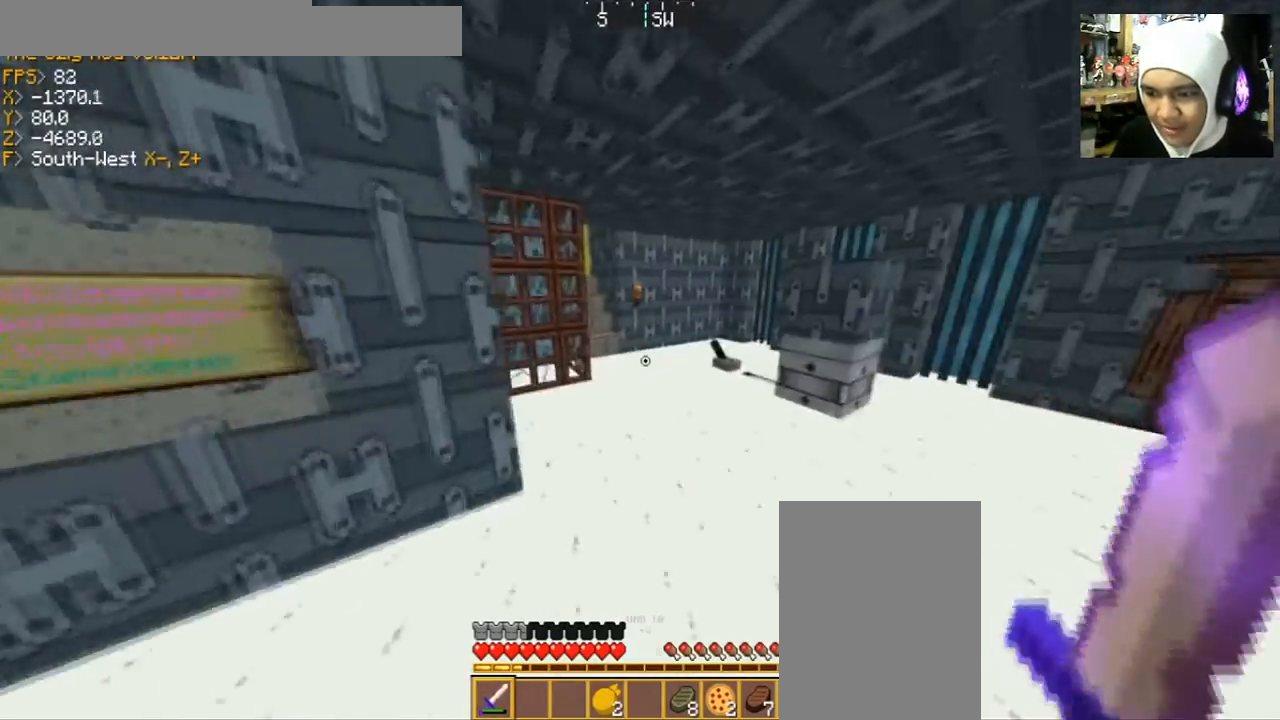
{"keys": ["w"], "mouse": [], "events": [[33, "d", "down"], [267, "d", "up"]]}
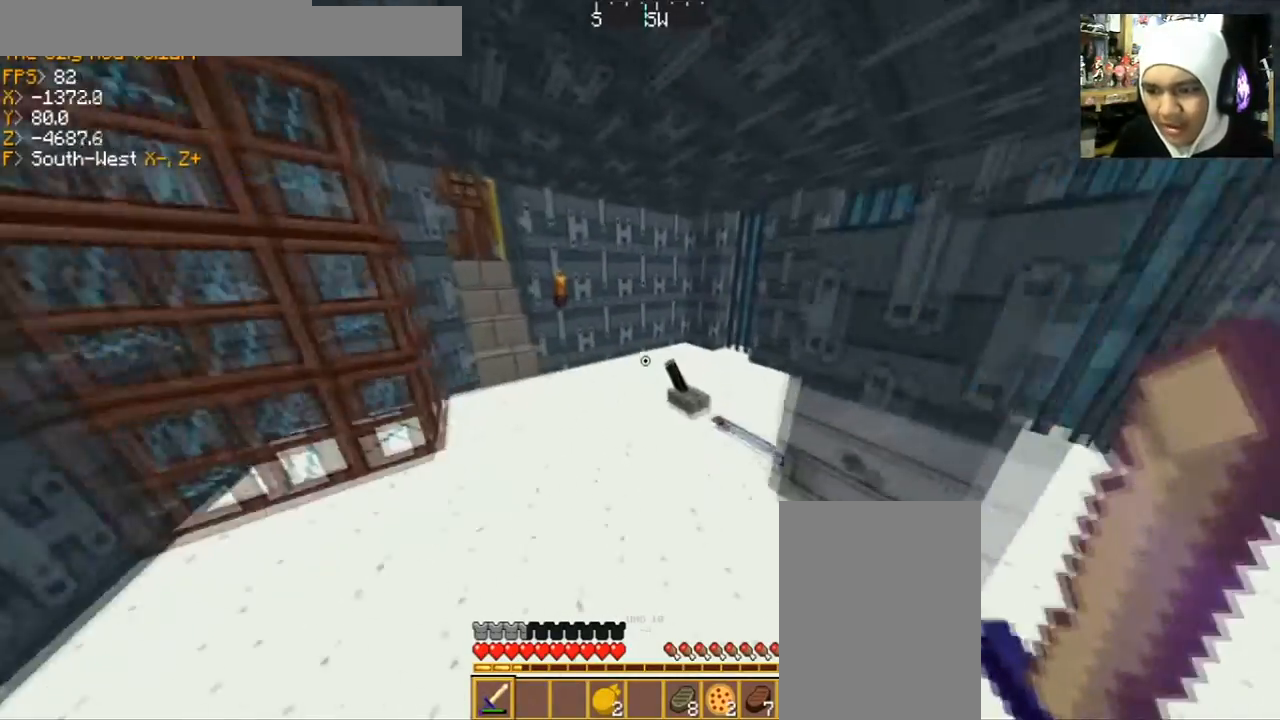
{"keys": [], "mouse": [], "events": [[101, "a", "down"], [201, "w", "up"], [334, "a", "up"]]}
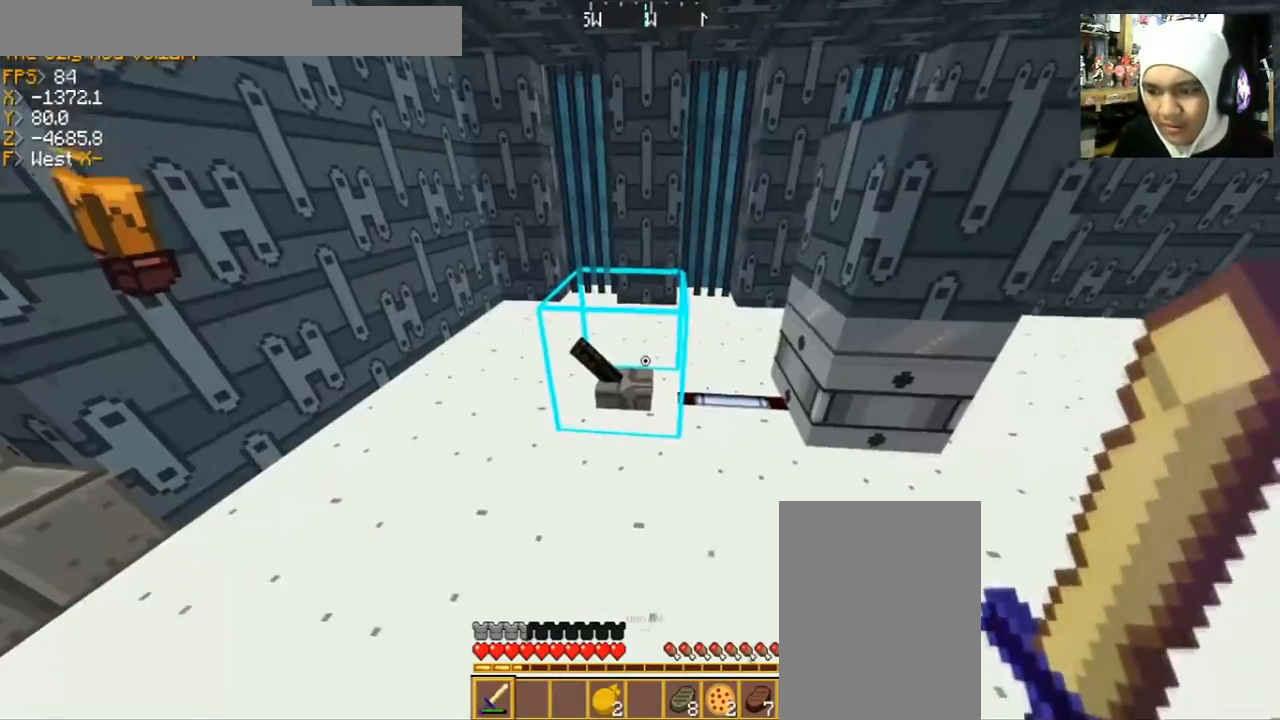
{"keys": ["a", "w"], "mouse": ["right"], "events": [[434, "mouse_right", "down"], [500, "a", "down"], [500, "w", "down"]]}
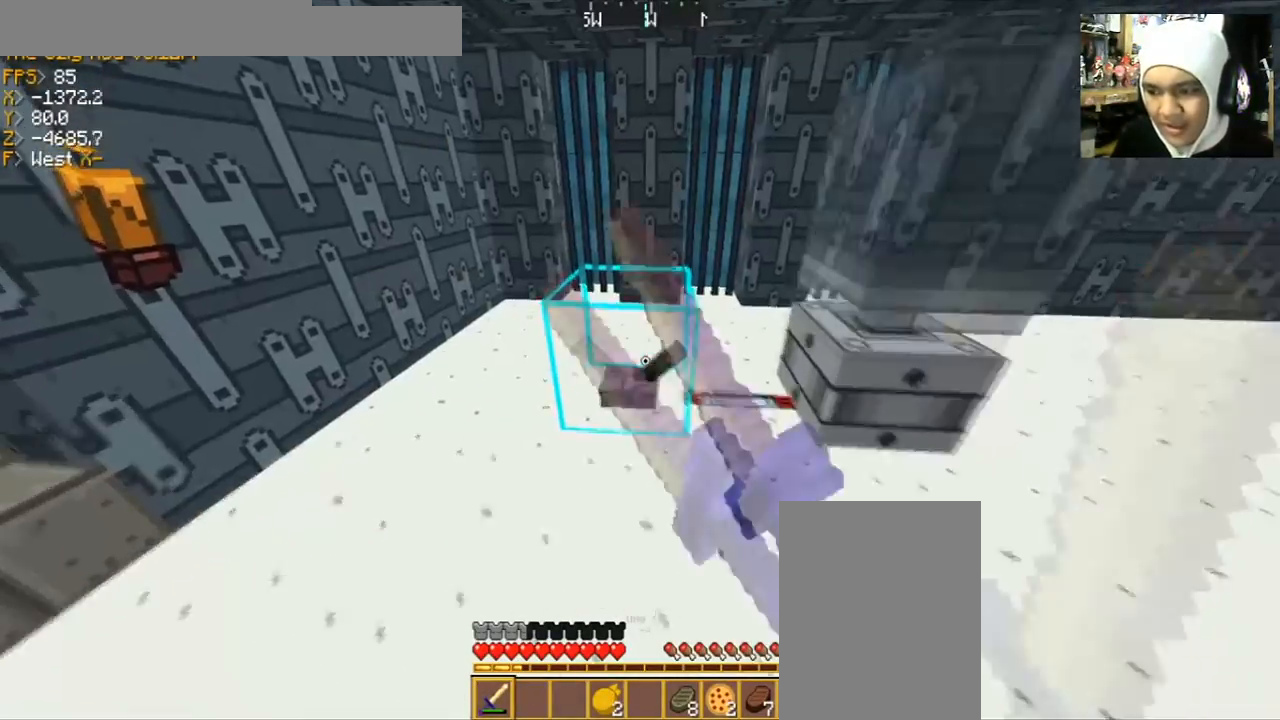
{"keys": [], "mouse": [], "events": [[67, "mouse_right", "up"], [301, "a", "up"], [301, "w", "up"]]}
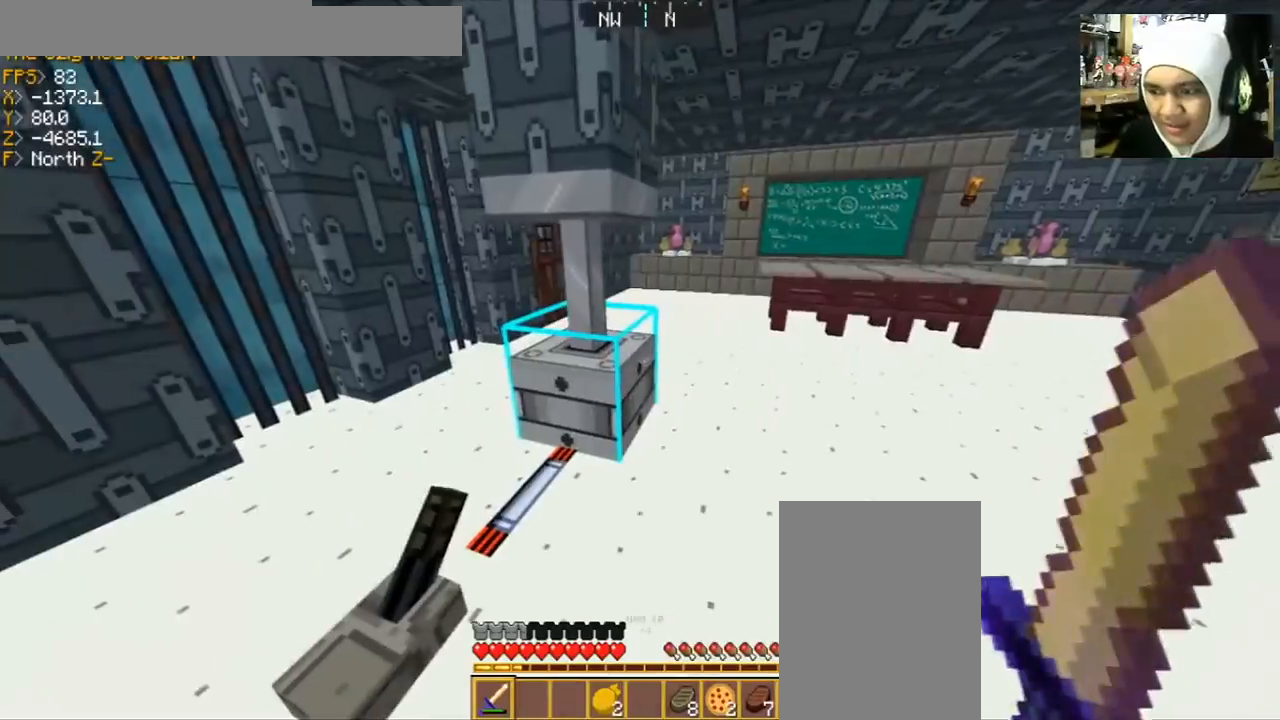
{"keys": [], "mouse": [], "events": []}
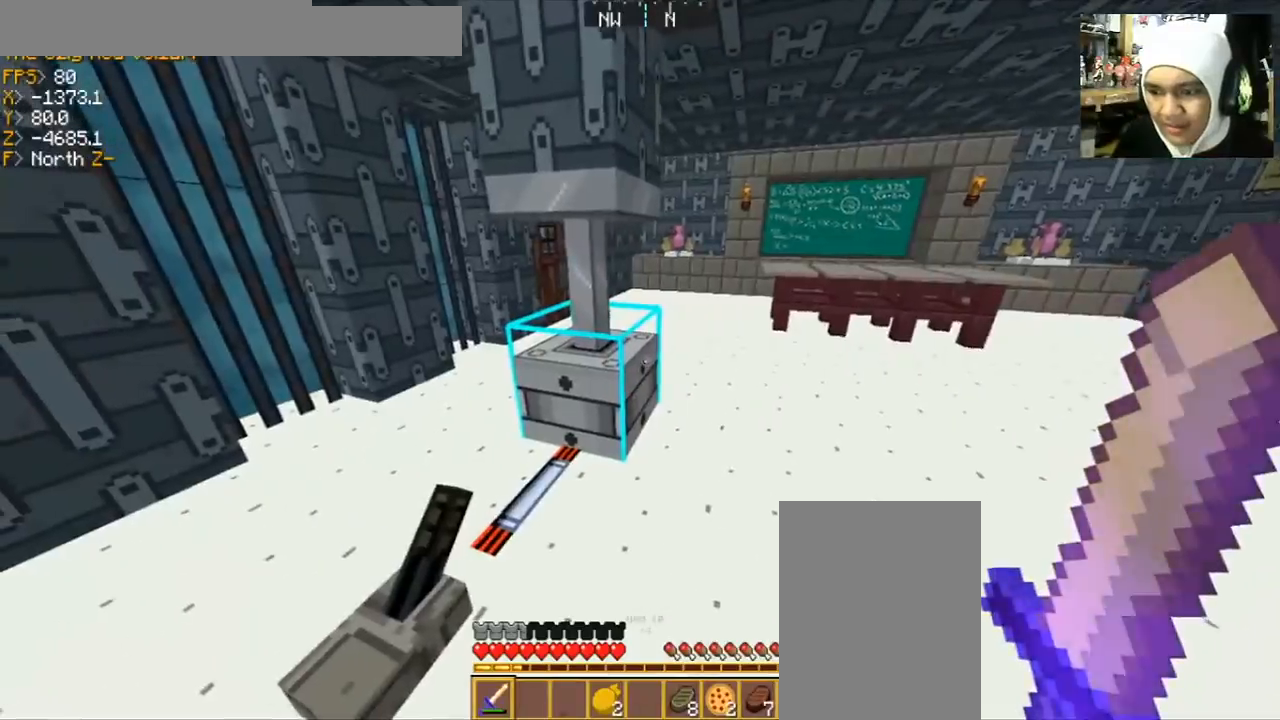
{"keys": [], "mouse": ["right"], "events": [[434, "mouse_right", "down"]]}
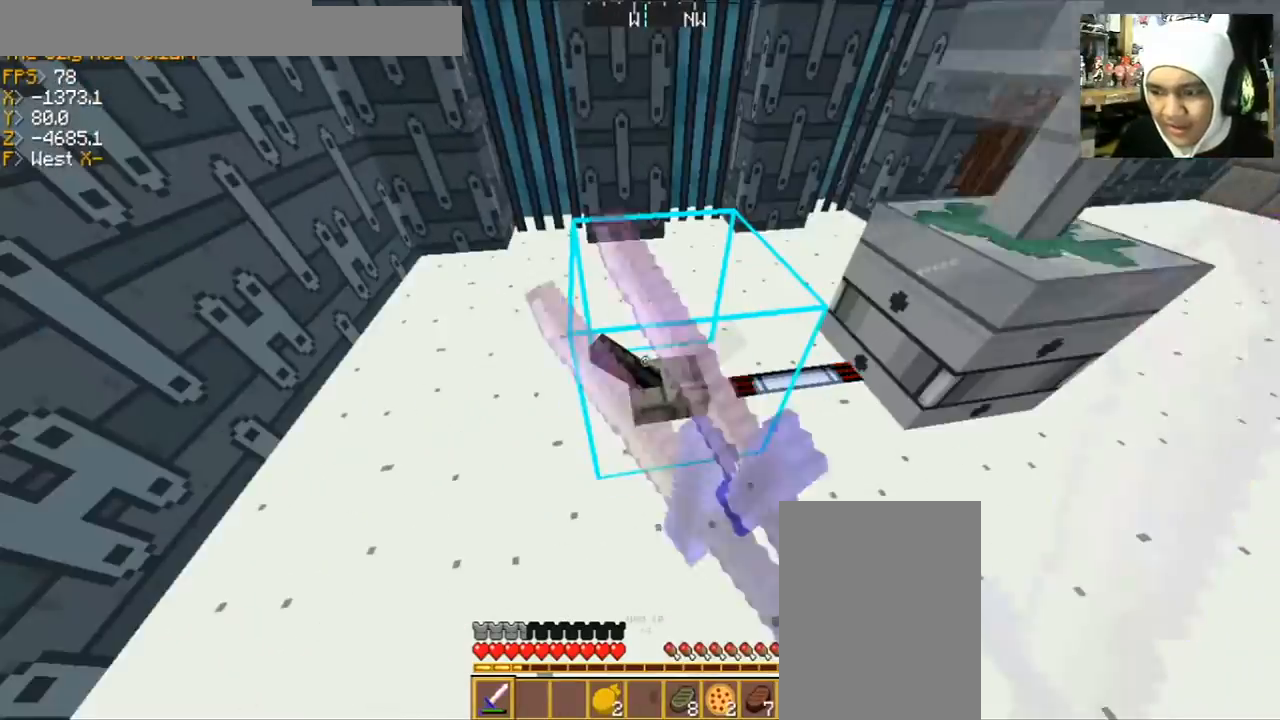
{"keys": [], "mouse": [], "events": [[100, "mouse_right", "up"], [267, "s", "down"], [334, "d", "down"], [467, "s", "up"], [500, "d", "up"]]}
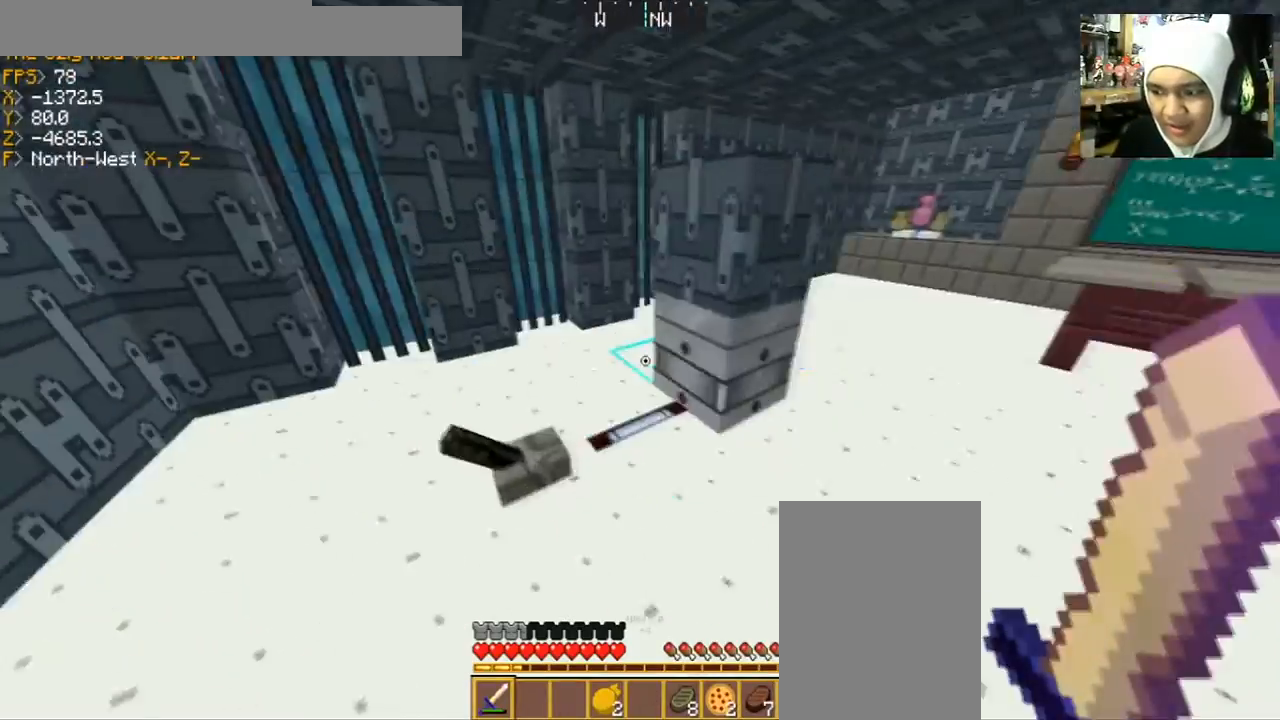
{"keys": [], "mouse": [], "events": []}
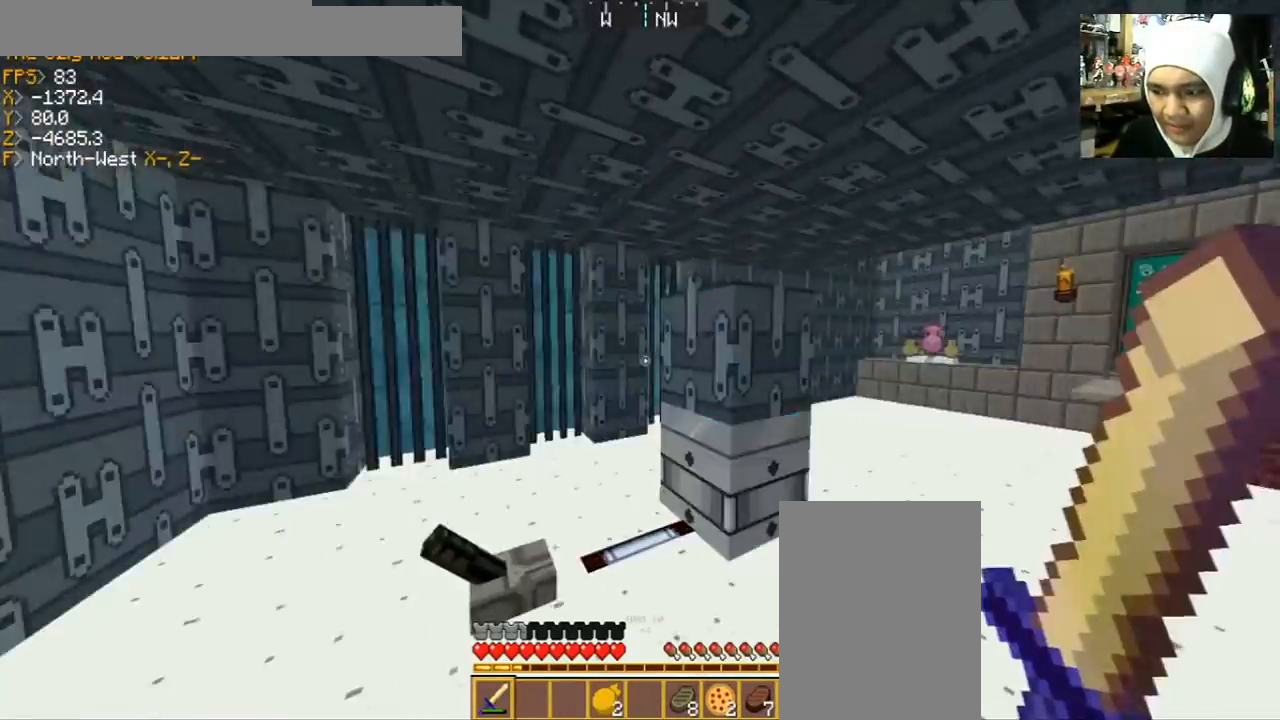
{"keys": ["w"], "mouse": [], "events": [[100, "d", "down"], [234, "w", "down"], [500, "d", "up"]]}
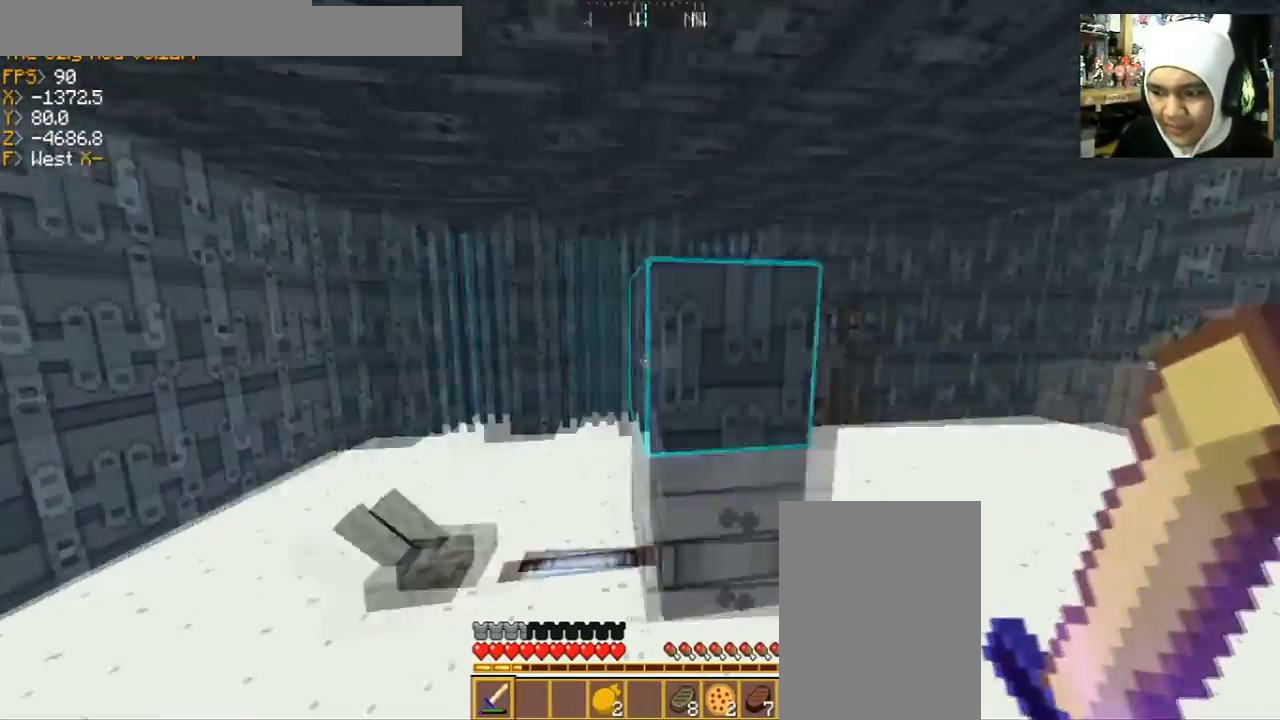
{"keys": ["w"], "mouse": [], "events": [[34, "w", "up"], [334, "w", "down"]]}
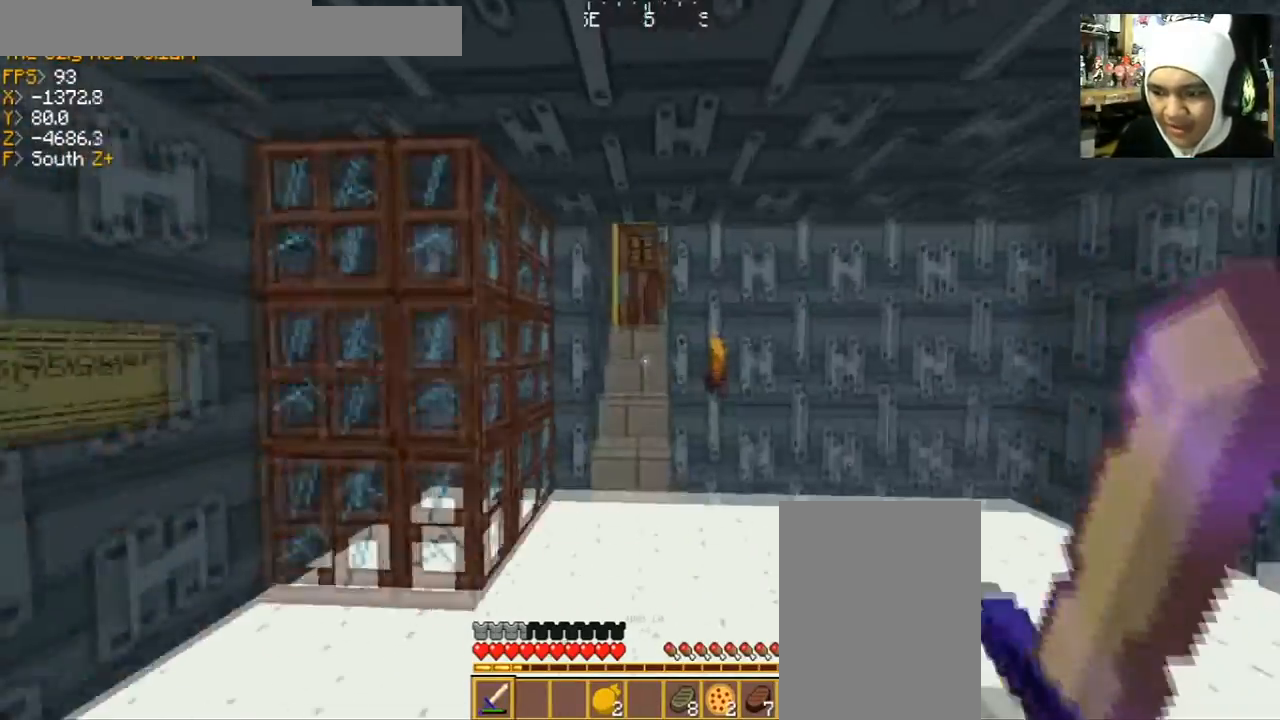
{"keys": ["w"], "mouse": ["right"], "events": [[267, "a", "down"], [400, "a", "up"], [434, "mouse_right", "down"]]}
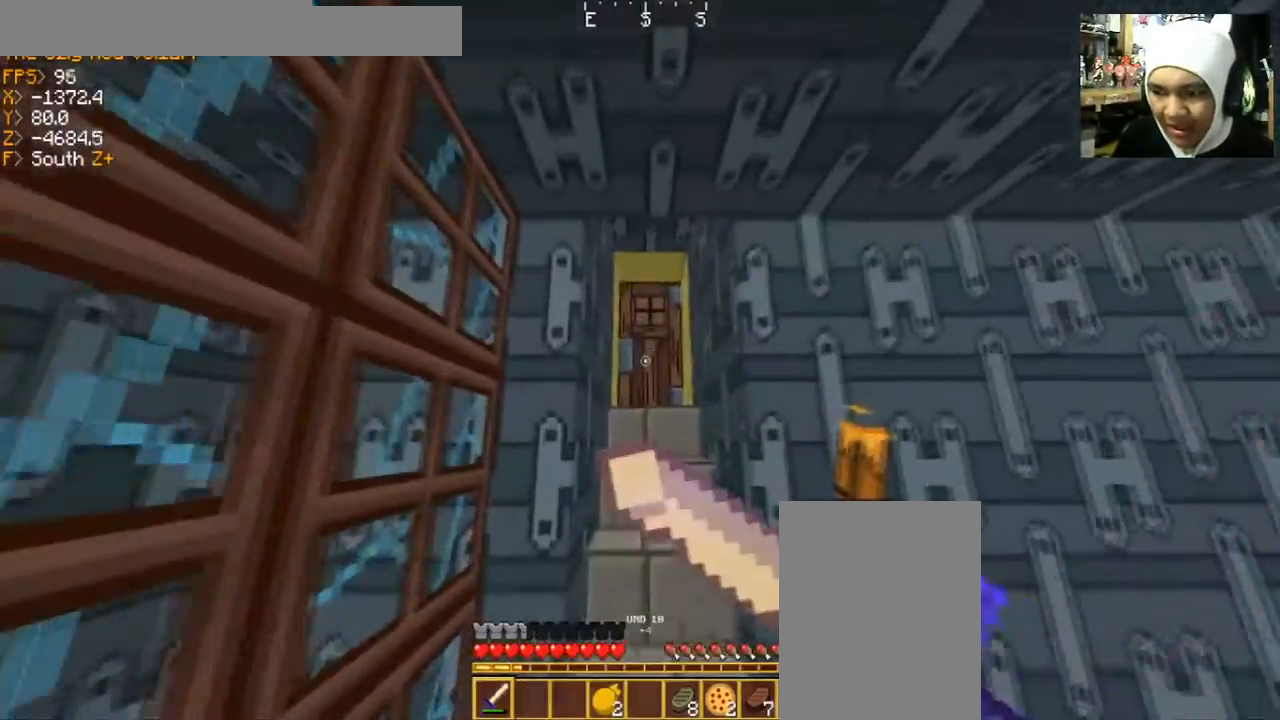
{"keys": ["w"], "mouse": [], "events": [[67, "mouse_right", "up"], [134, "d", "down"], [267, "d", "up"], [334, "mouse_right", "down"], [401, "a", "down"], [468, "mouse_right", "up"], [501, "a", "up"]]}
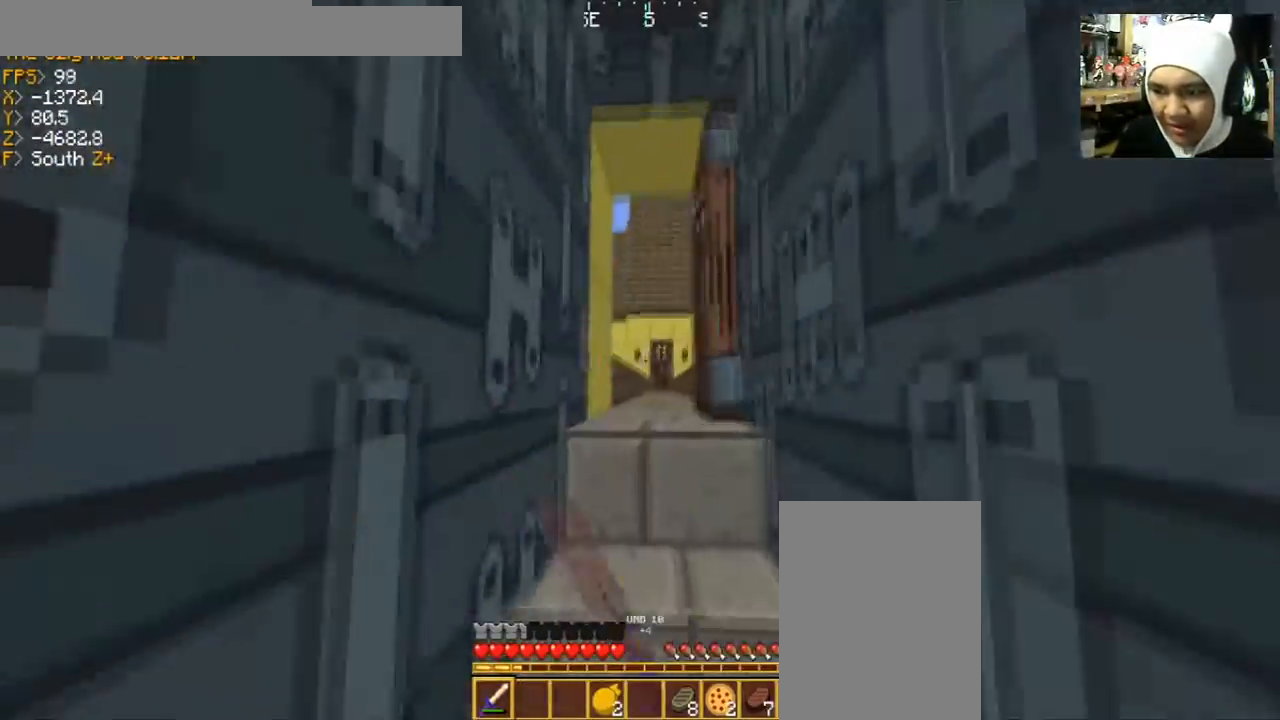
{"keys": ["w"], "mouse": [], "events": []}
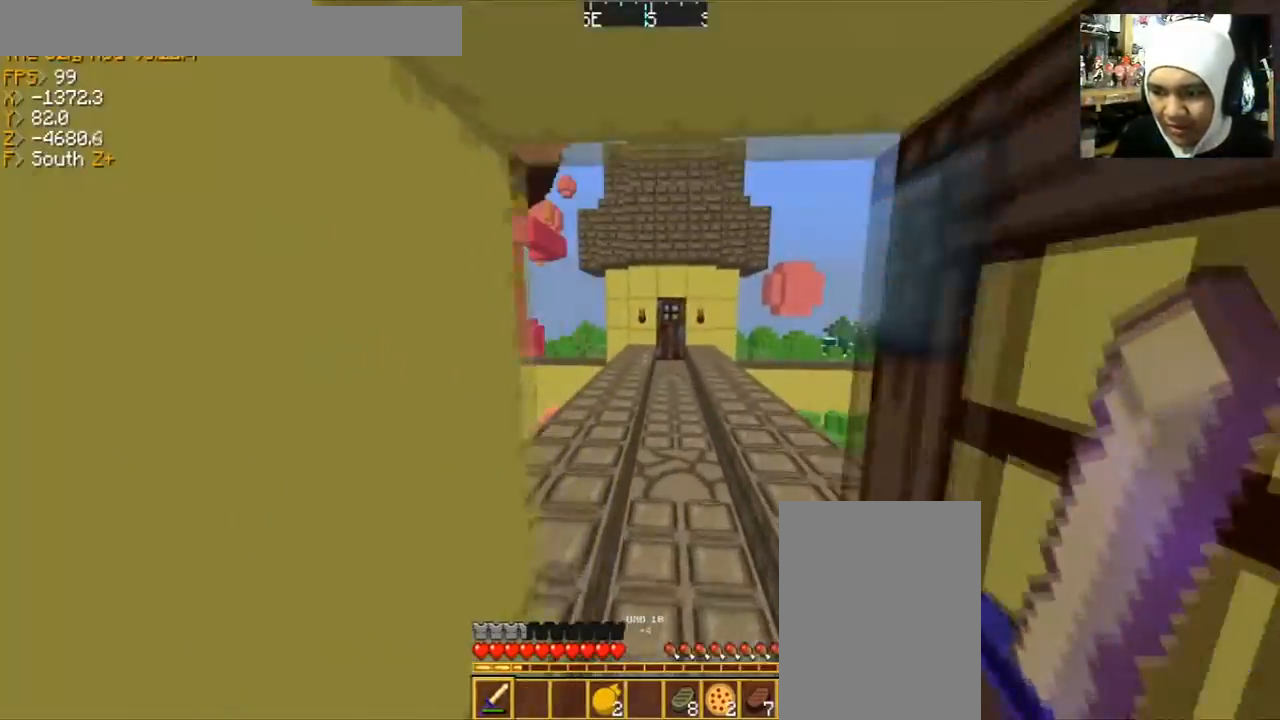
{"keys": [], "mouse": [], "events": [[67, "w", "up"], [334, "s", "down"], [501, "s", "up"]]}
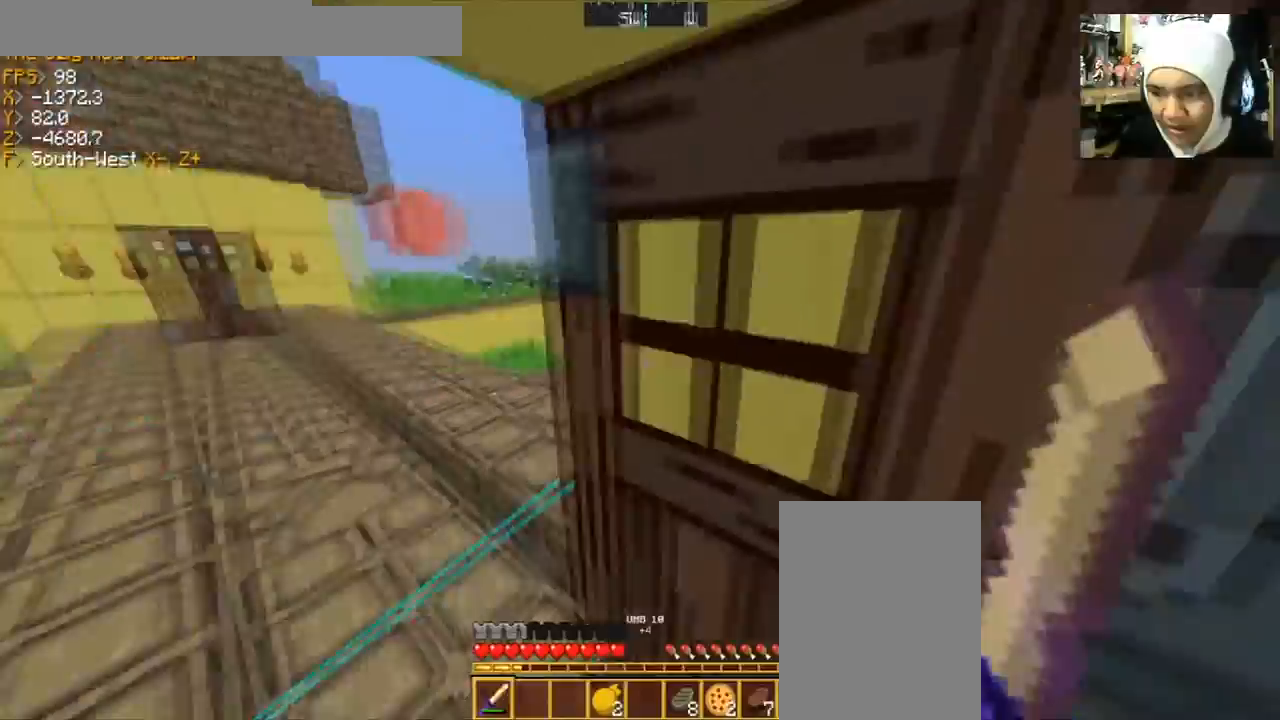
{"keys": ["d", "w"], "mouse": [], "events": [[100, "mouse_right", "down"], [234, "d", "down"], [234, "mouse_right", "up"], [300, "w", "down"]]}
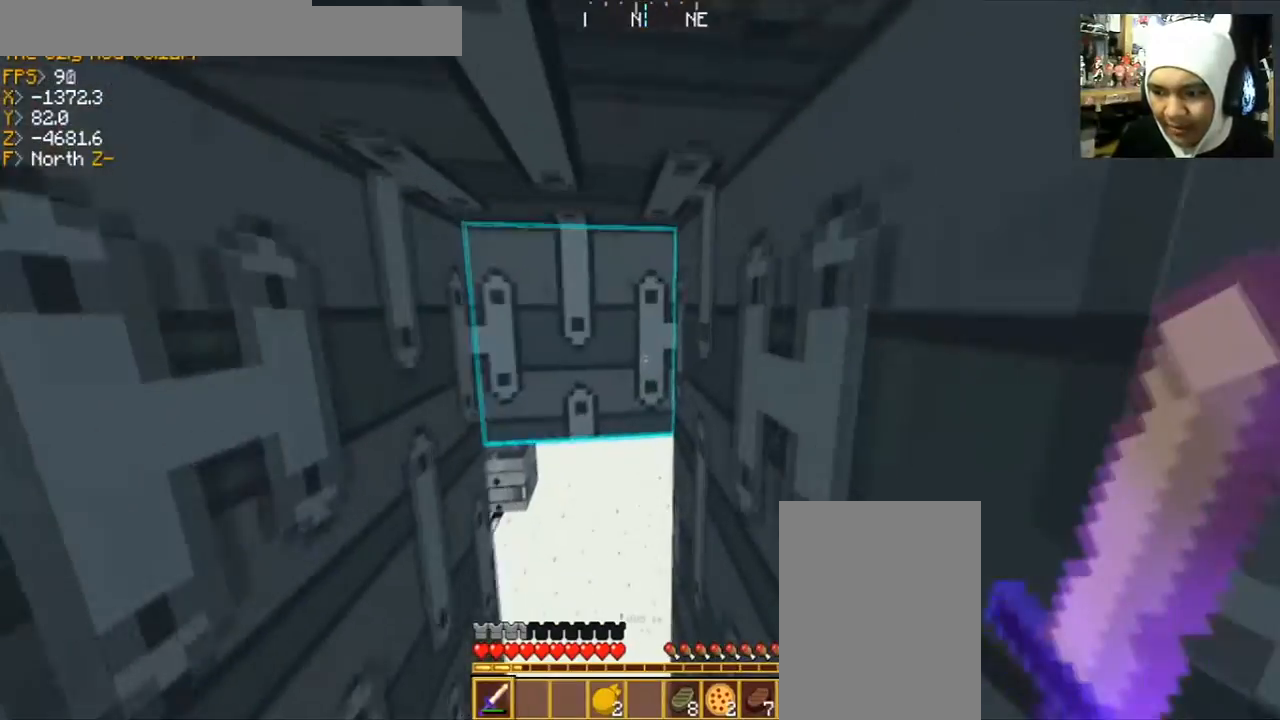
{"keys": ["d", "w"], "mouse": [], "events": [[101, "d", "up"], [501, "d", "down"]]}
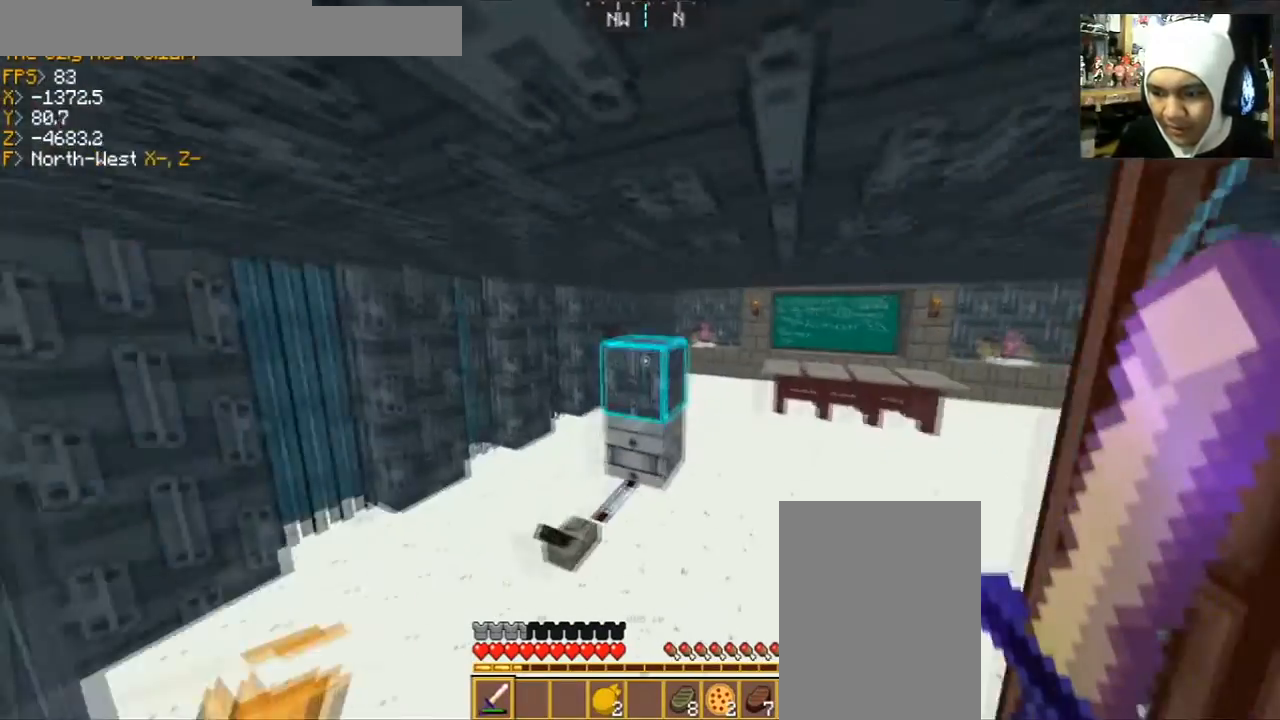
{"keys": ["w"], "mouse": [], "events": [[200, "d", "up"]]}
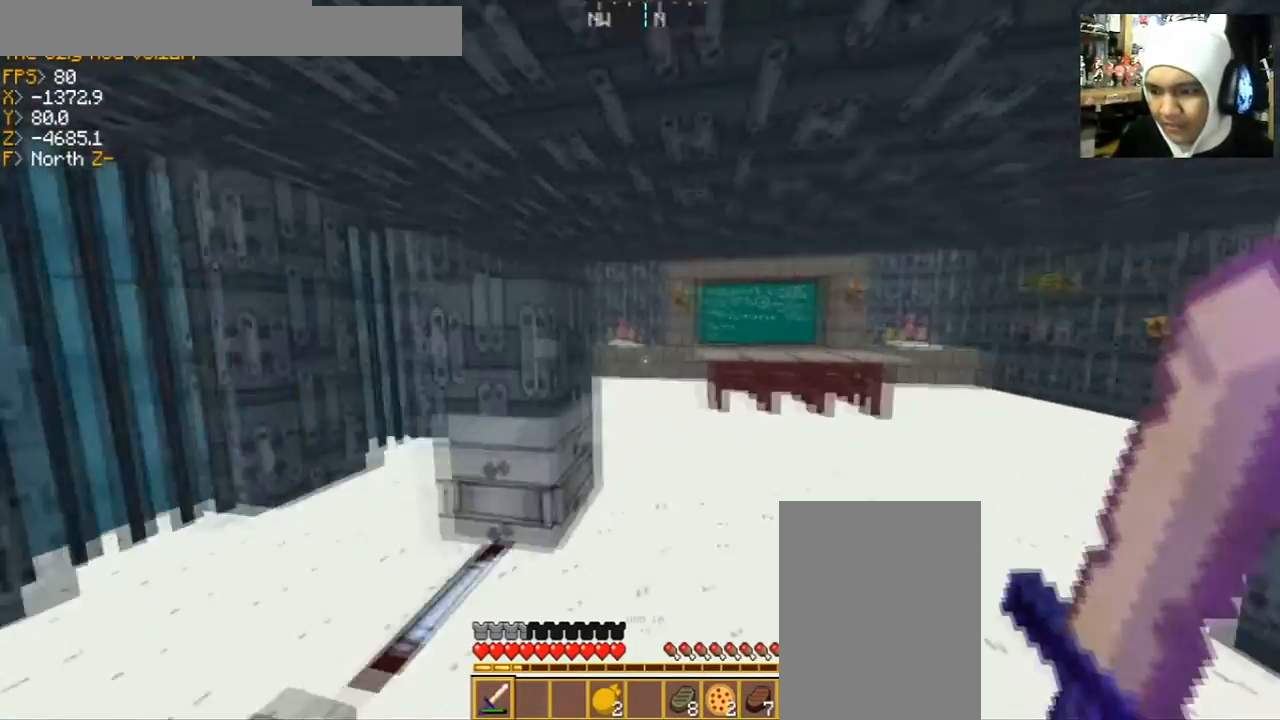
{"keys": ["a", "w"], "mouse": [], "events": [[434, "a", "down"]]}
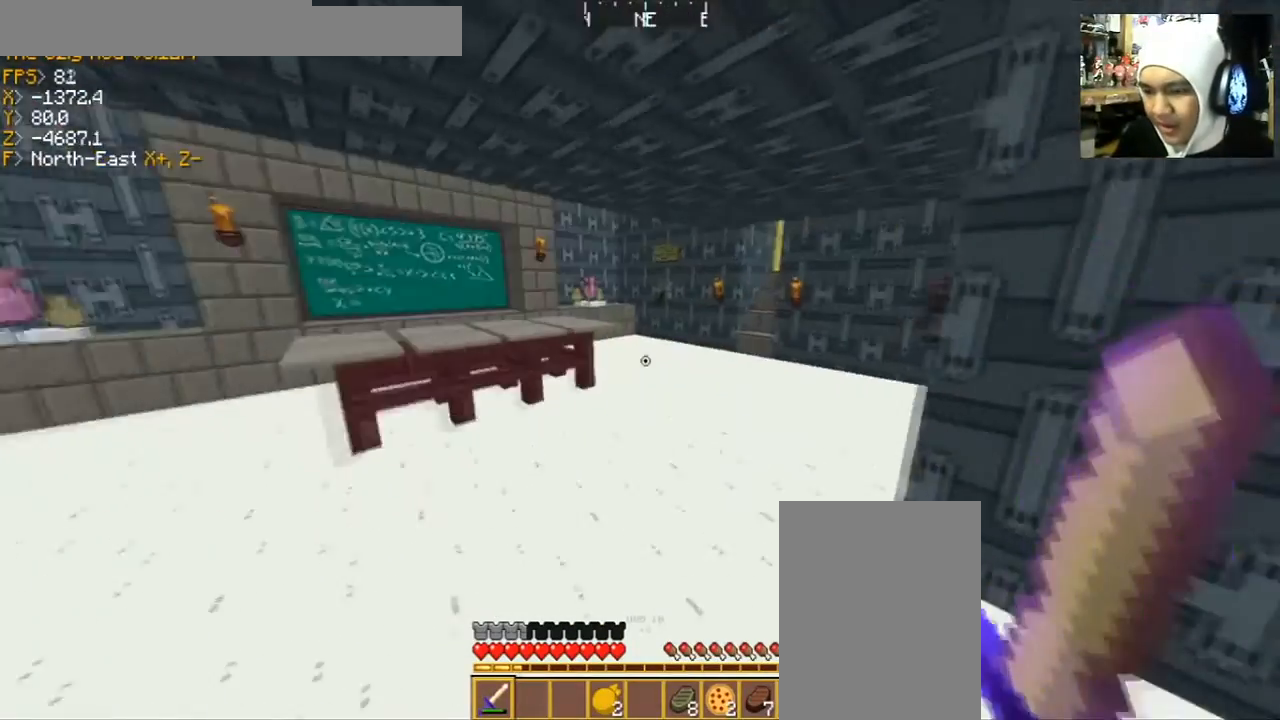
{"keys": ["a"], "mouse": [], "events": [[467, "w", "up"]]}
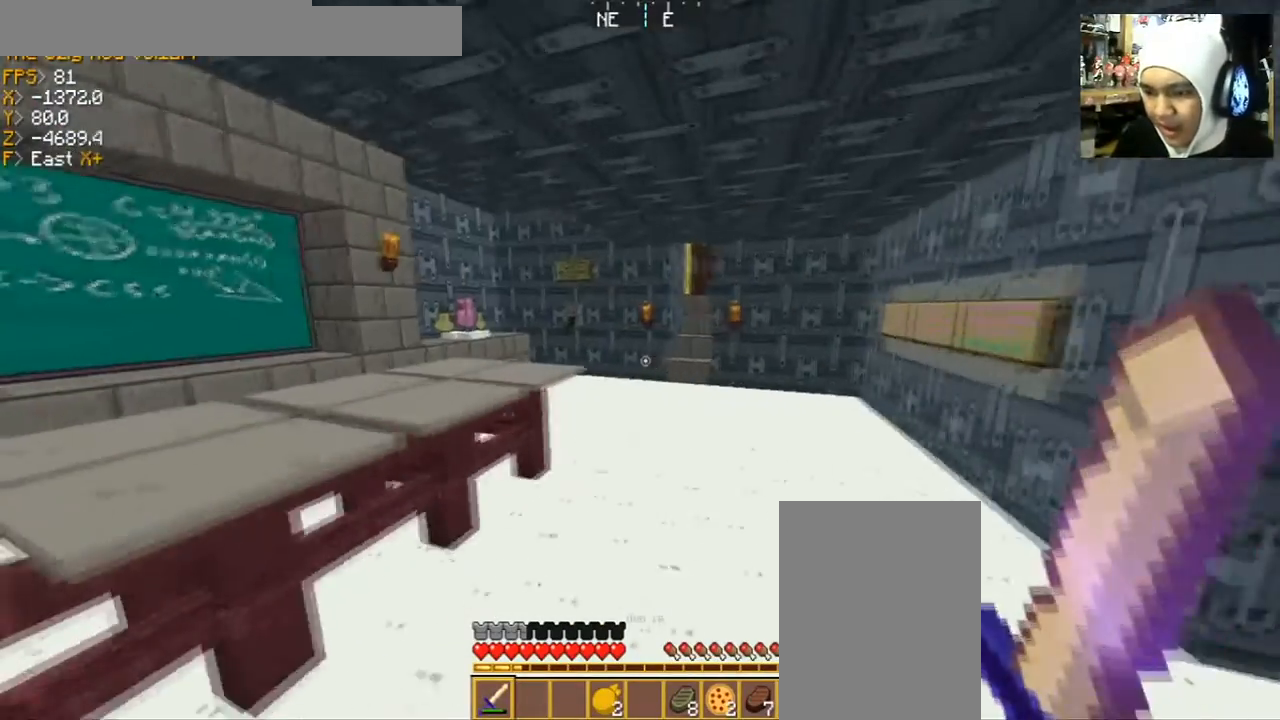
{"keys": [], "mouse": [], "events": [[34, "a", "up"]]}